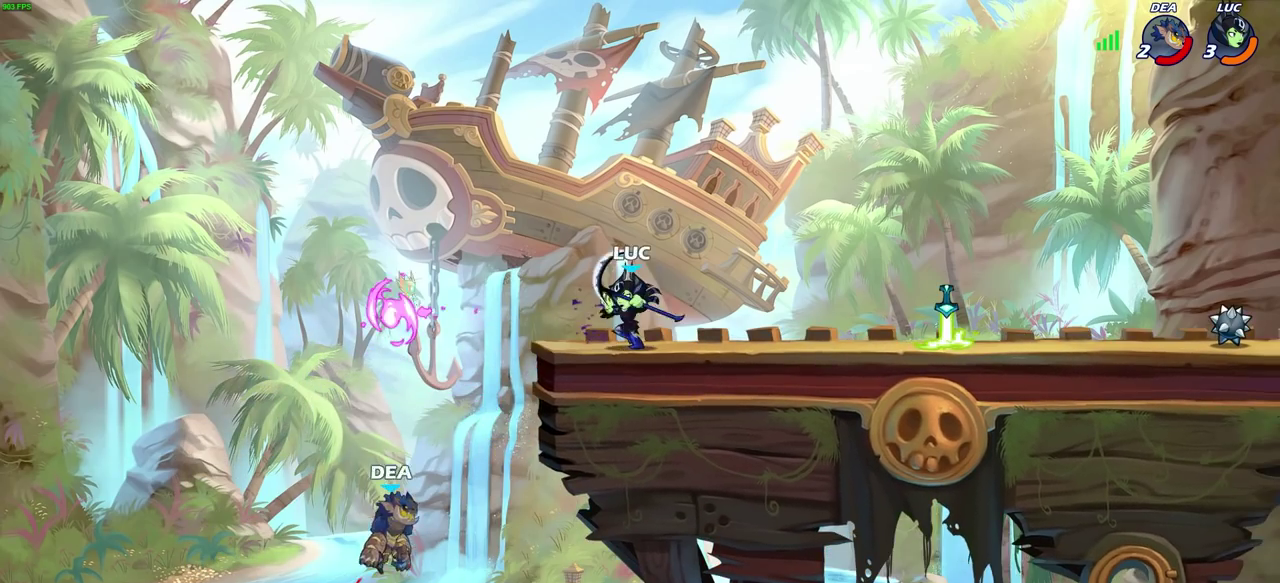
Gameplay with a controller (PlayStation layout); each line is a JSON object with the inputs held at the frame after it (dt_ms = milliseconds from this image to that frame). "events" lists button and stick changes between this image and that frame as [ms after this image, input, new state], when the widget could be followed in between. Not read: R1.
{"dt_ms": 400, "buttons": [], "left_stick": "center", "right_stick": "center", "events": []}
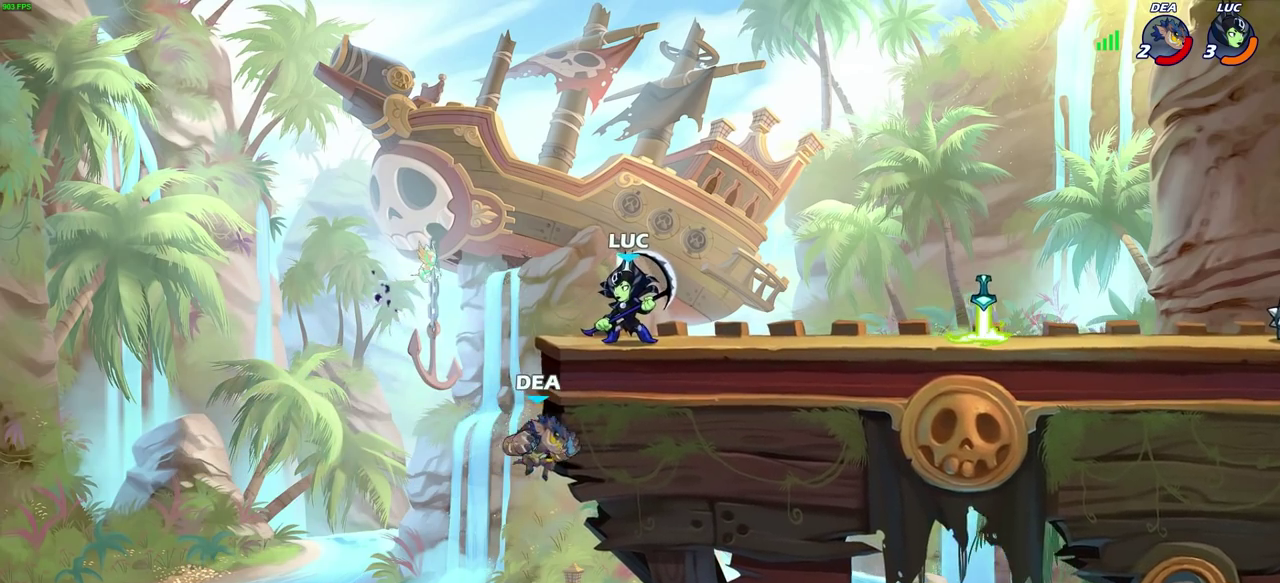
{"dt_ms": 400, "buttons": ["CIRCLE"], "left_stick": "center", "right_stick": "center", "events": [[350, "CIRCLE", "down"]]}
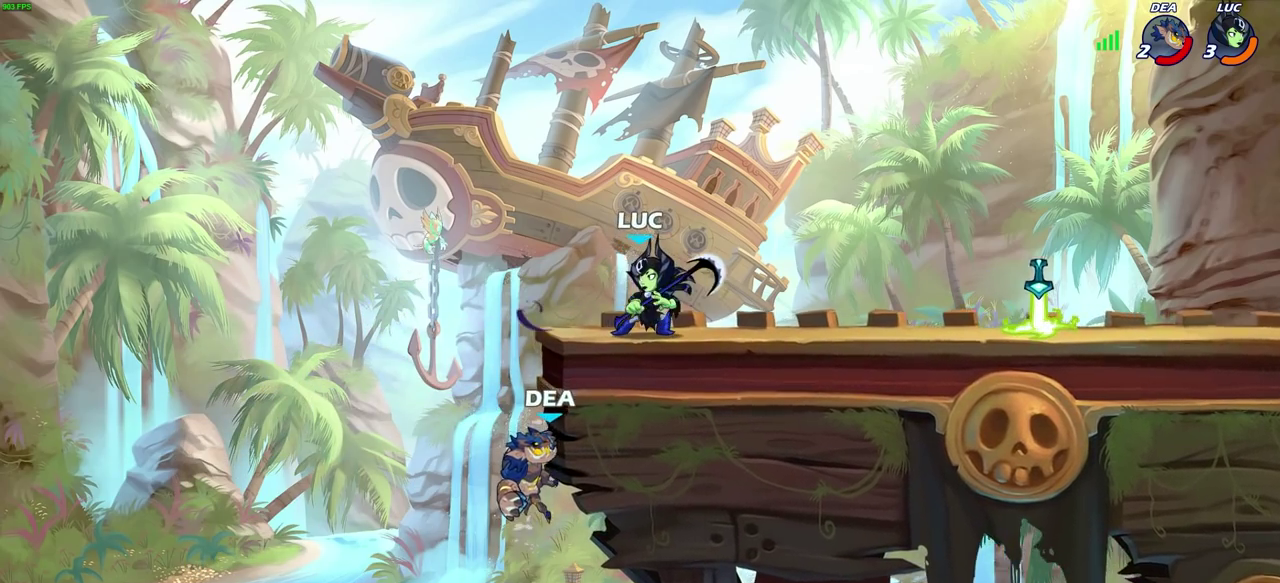
{"dt_ms": 700, "buttons": ["CIRCLE"], "left_stick": "center", "right_stick": "center", "events": []}
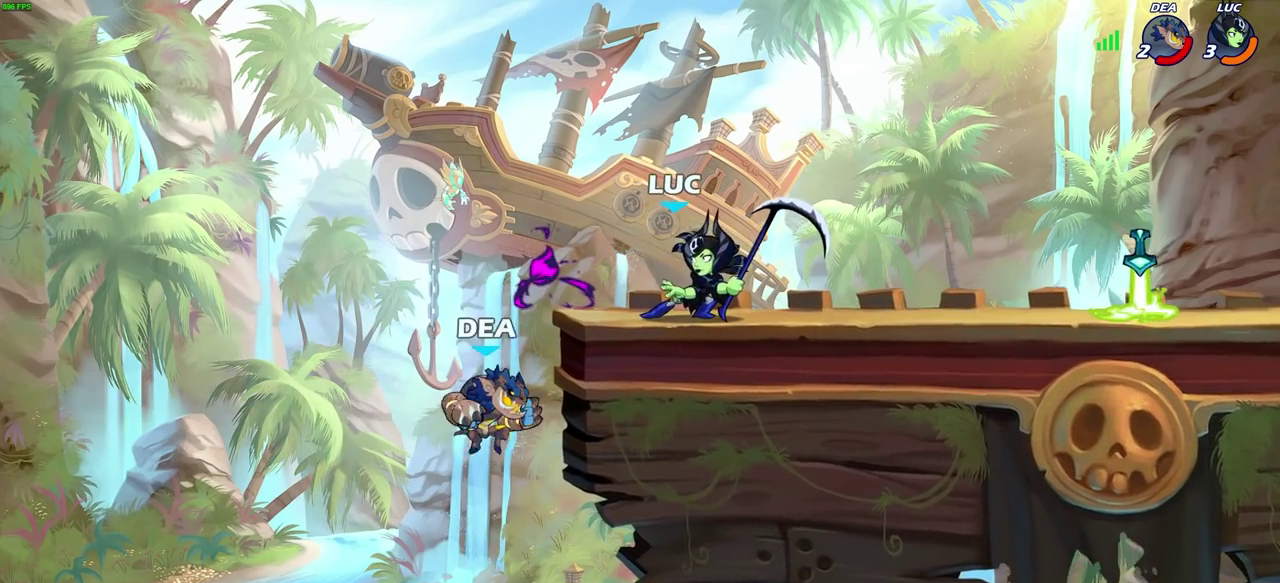
{"dt_ms": 400, "buttons": ["CIRCLE"], "left_stick": "center", "right_stick": "center", "events": []}
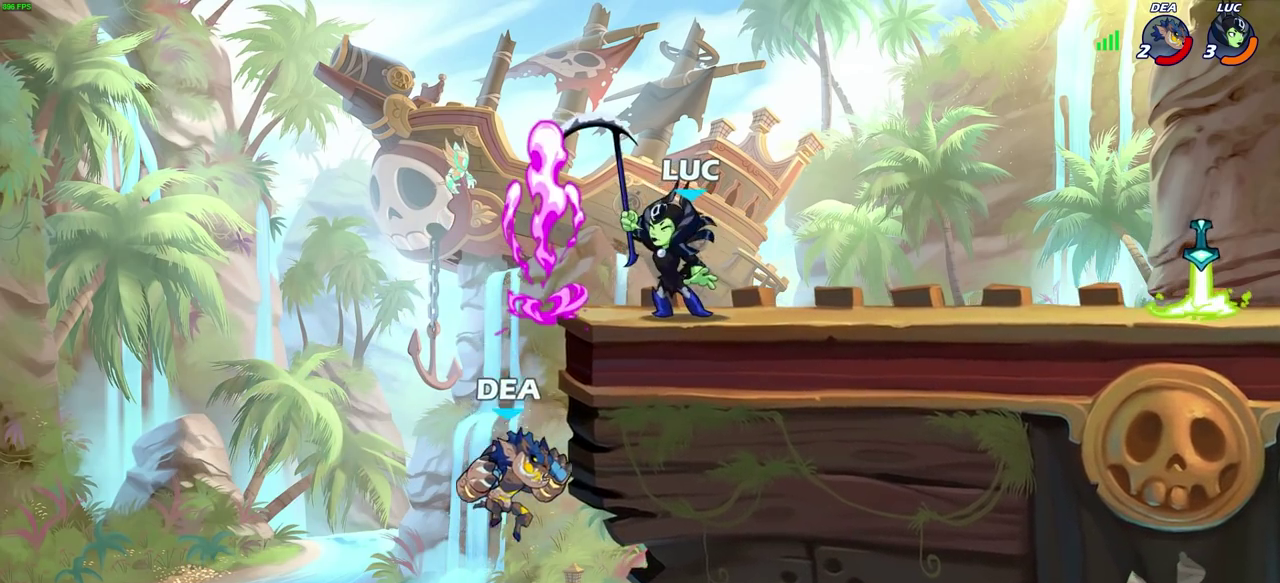
{"dt_ms": 500, "buttons": [], "left_stick": "center", "right_stick": "center", "events": [[233, "CIRCLE", "up"]]}
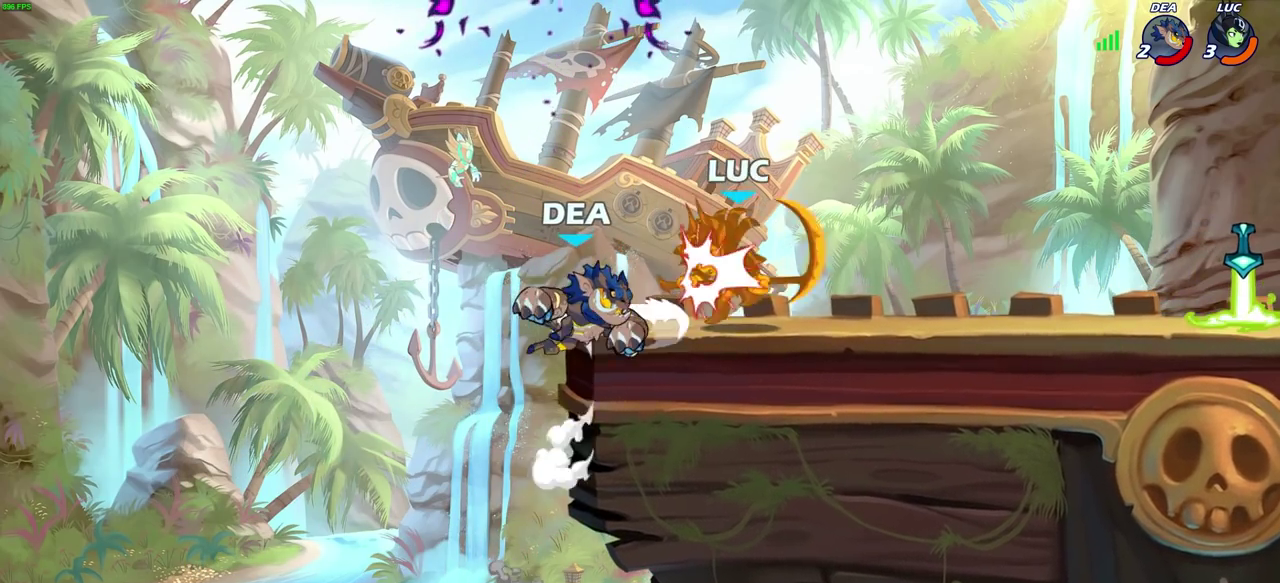
{"dt_ms": 700, "buttons": [], "left_stick": "center", "right_stick": "center", "events": [[500, "left_stick", "down"], [550, "SQUARE", "down"], [617, "SQUARE", "up"], [617, "left_stick", "center"]]}
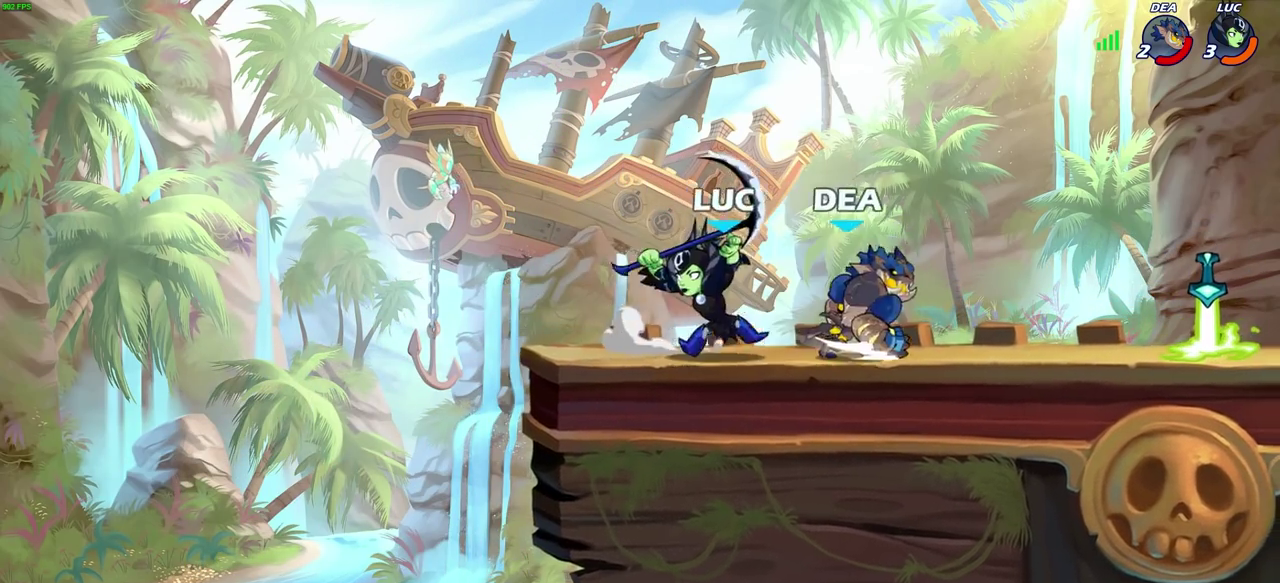
{"dt_ms": 300, "buttons": [], "left_stick": "center", "right_stick": "center", "events": []}
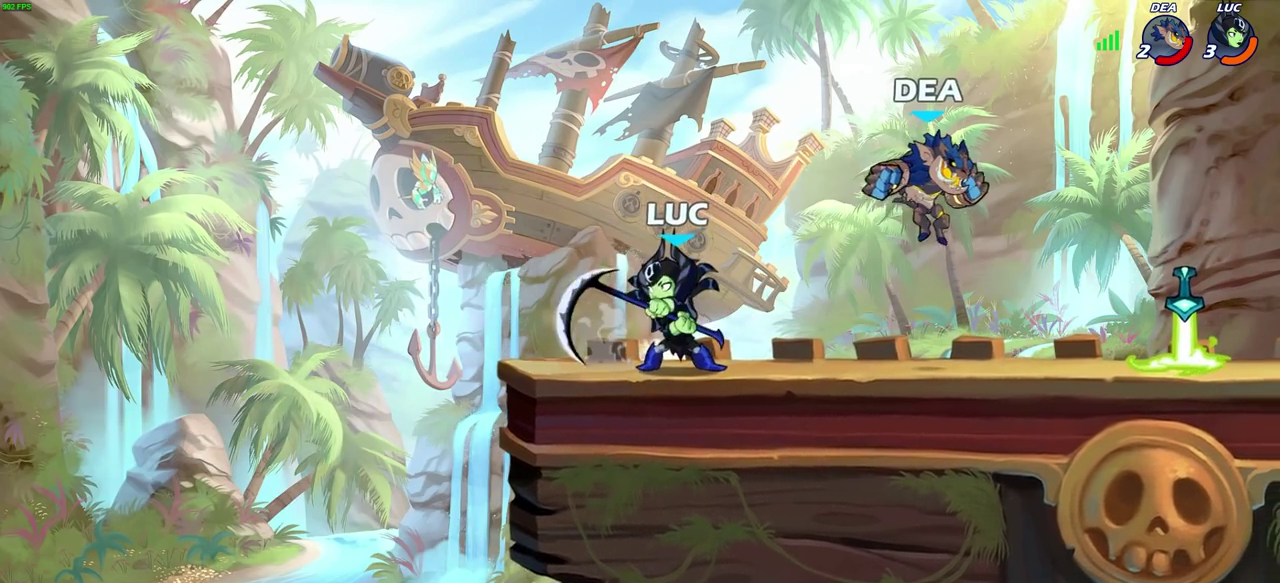
{"dt_ms": 400, "buttons": [], "left_stick": "right", "right_stick": "center", "events": [[50, "left_stick", "right"], [233, "R2", "down"], [267, "SQUARE", "down"], [383, "R2", "up"], [383, "SQUARE", "up"]]}
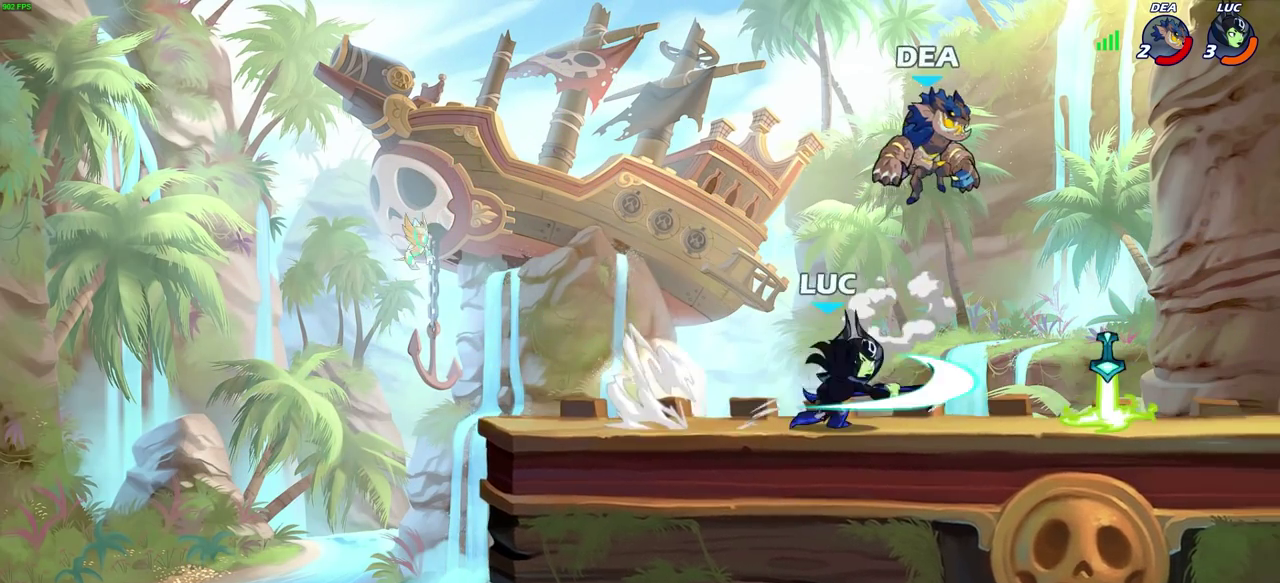
{"dt_ms": 800, "buttons": [], "left_stick": "right", "right_stick": "center", "events": [[167, "left_stick", "center"], [350, "left_stick", "left"], [500, "R2", "down"], [683, "left_stick", "right"], [700, "R2", "up"]]}
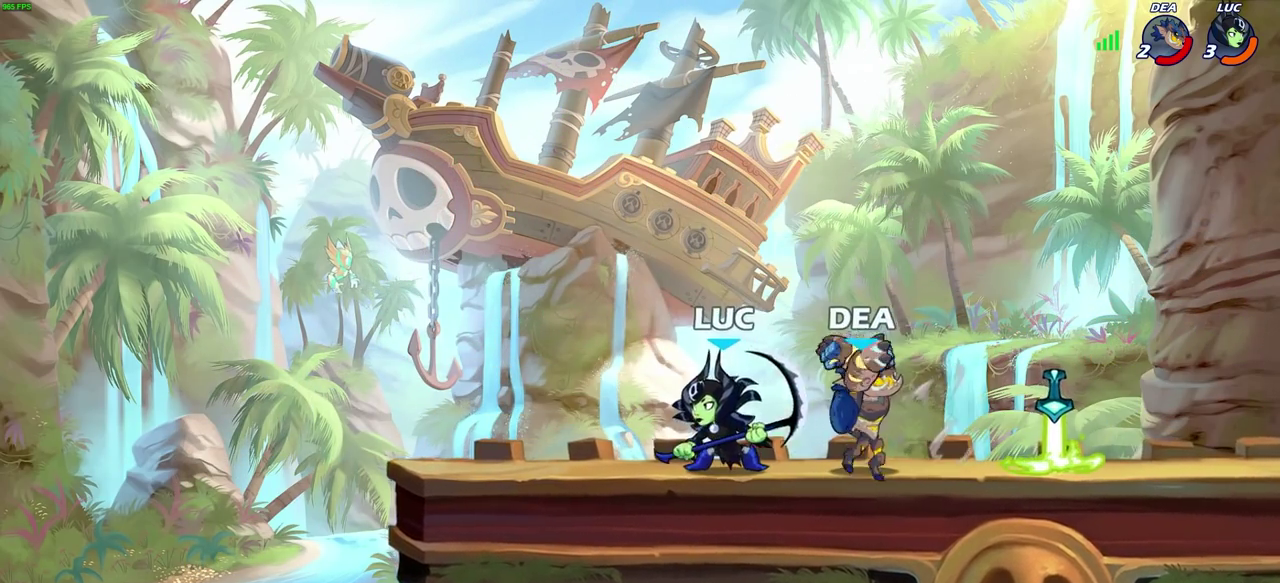
{"dt_ms": 300, "buttons": ["SQUARE"], "left_stick": "right", "right_stick": "center", "events": [[250, "SQUARE", "down"]]}
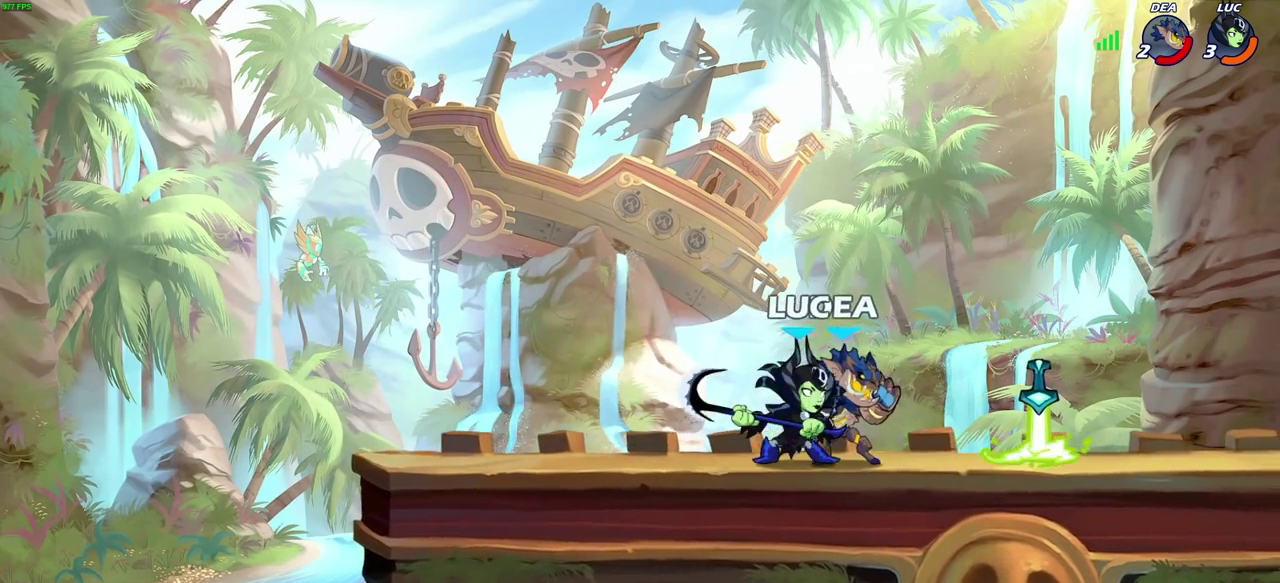
{"dt_ms": 700, "buttons": [], "left_stick": "center", "right_stick": "center", "events": [[33, "SQUARE", "up"], [500, "left_stick", "left"], [600, "SQUARE", "down"], [600, "left_stick", "center"], [667, "SQUARE", "up"]]}
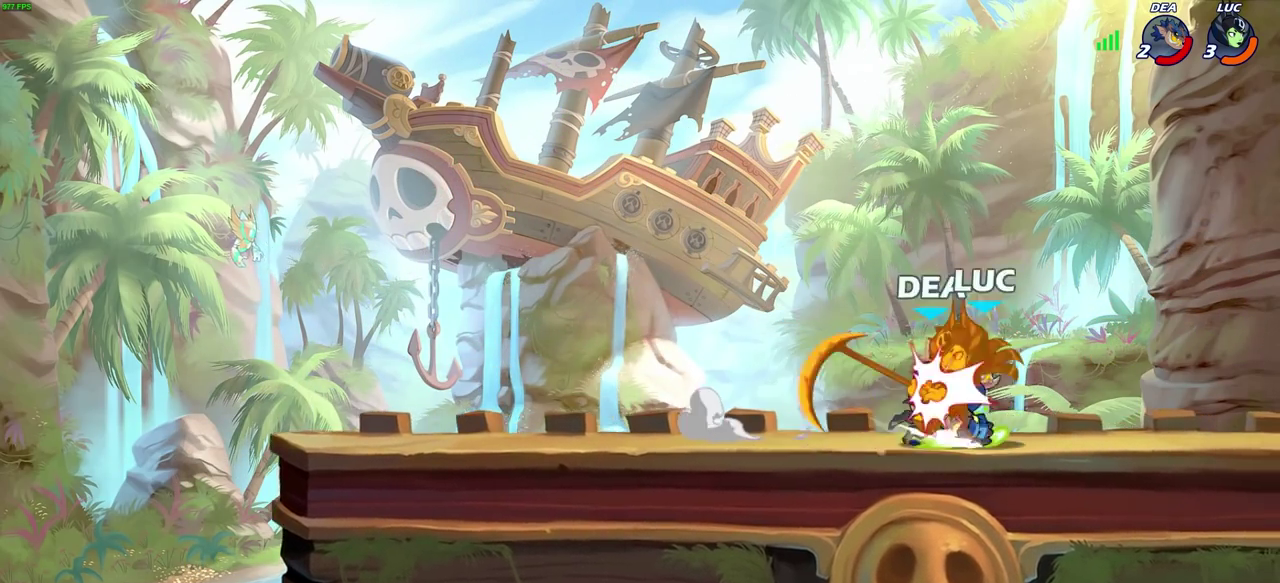
{"dt_ms": 300, "buttons": [], "left_stick": "up-left", "right_stick": "center", "events": [[283, "left_stick", "up-left"]]}
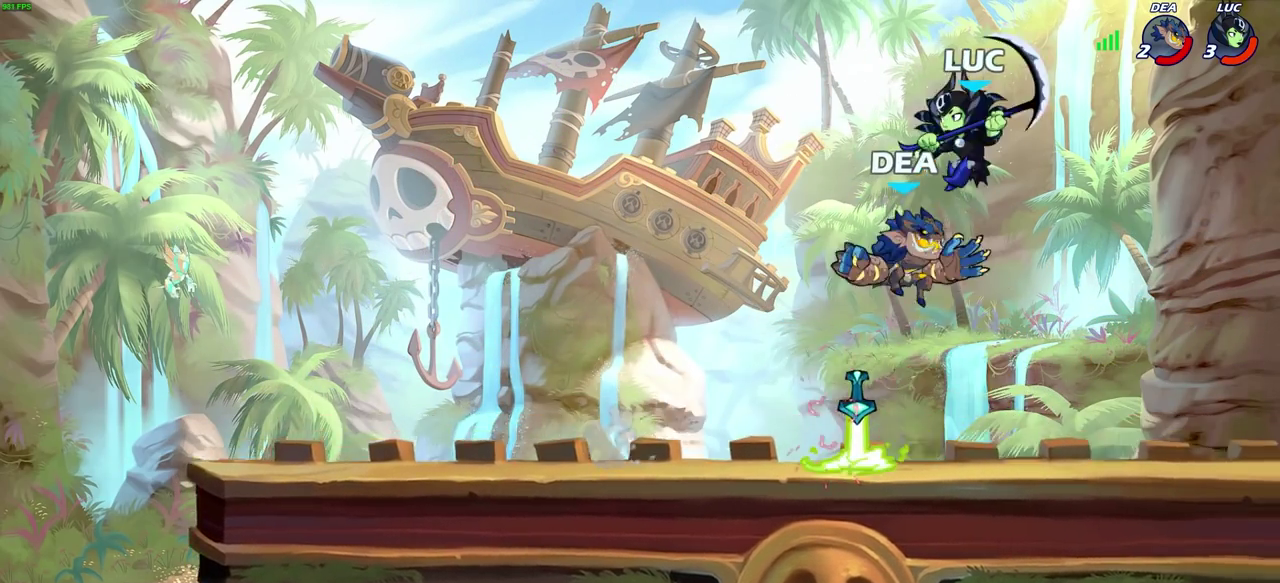
{"dt_ms": 400, "buttons": [], "left_stick": "down", "right_stick": "center", "events": [[67, "R2", "down"], [217, "left_stick", "up"], [333, "left_stick", "right"], [367, "R2", "up"], [400, "left_stick", "down"]]}
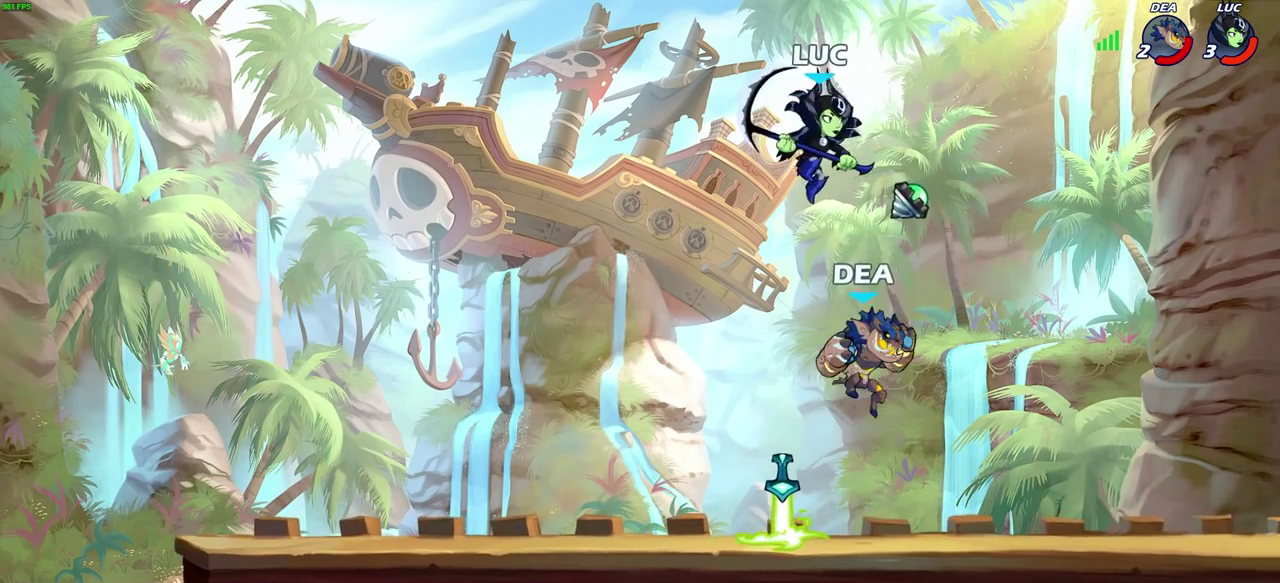
{"dt_ms": 700, "buttons": [], "left_stick": "left", "right_stick": "center", "events": [[117, "left_stick", "down-left"], [183, "SQUARE", "down"], [250, "SQUARE", "up"], [467, "left_stick", "left"]]}
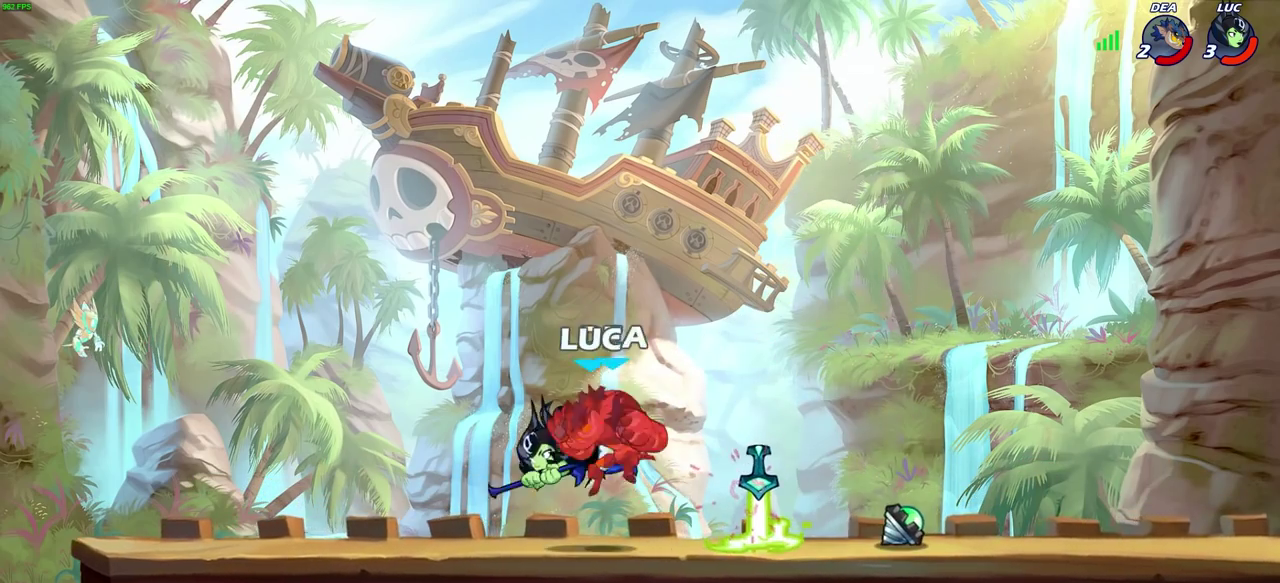
{"dt_ms": 400, "buttons": [], "left_stick": "center", "right_stick": "center", "events": [[300, "left_stick", "center"]]}
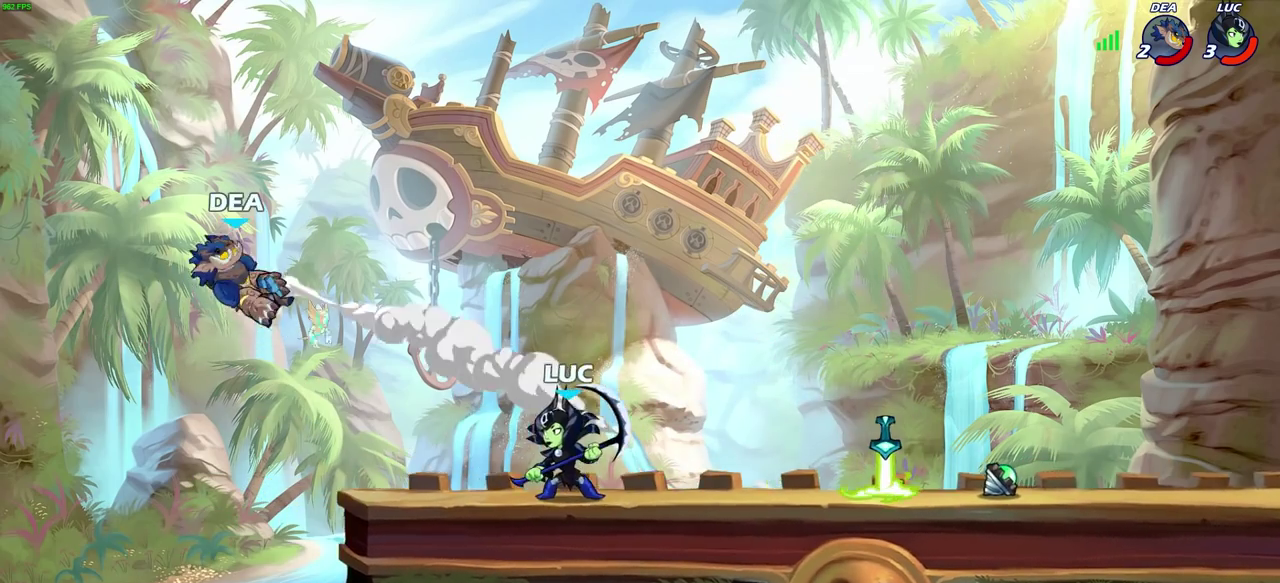
{"dt_ms": 300, "buttons": [], "left_stick": "center", "right_stick": "center", "events": []}
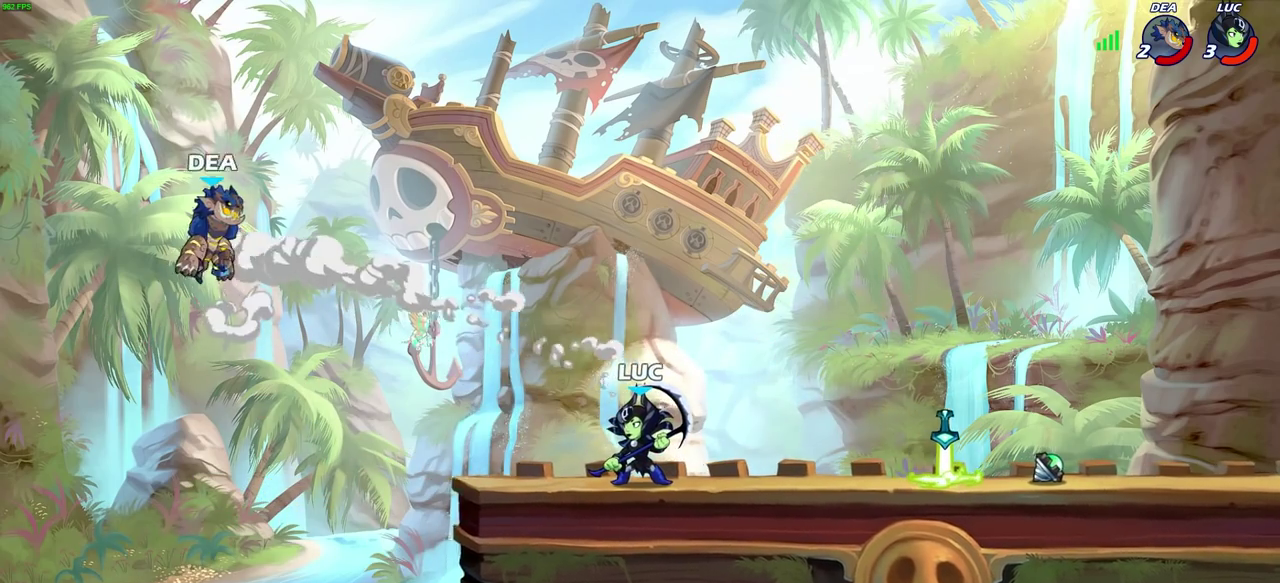
{"dt_ms": 700, "buttons": ["CIRCLE"], "left_stick": "center", "right_stick": "center", "events": [[367, "CIRCLE", "down"]]}
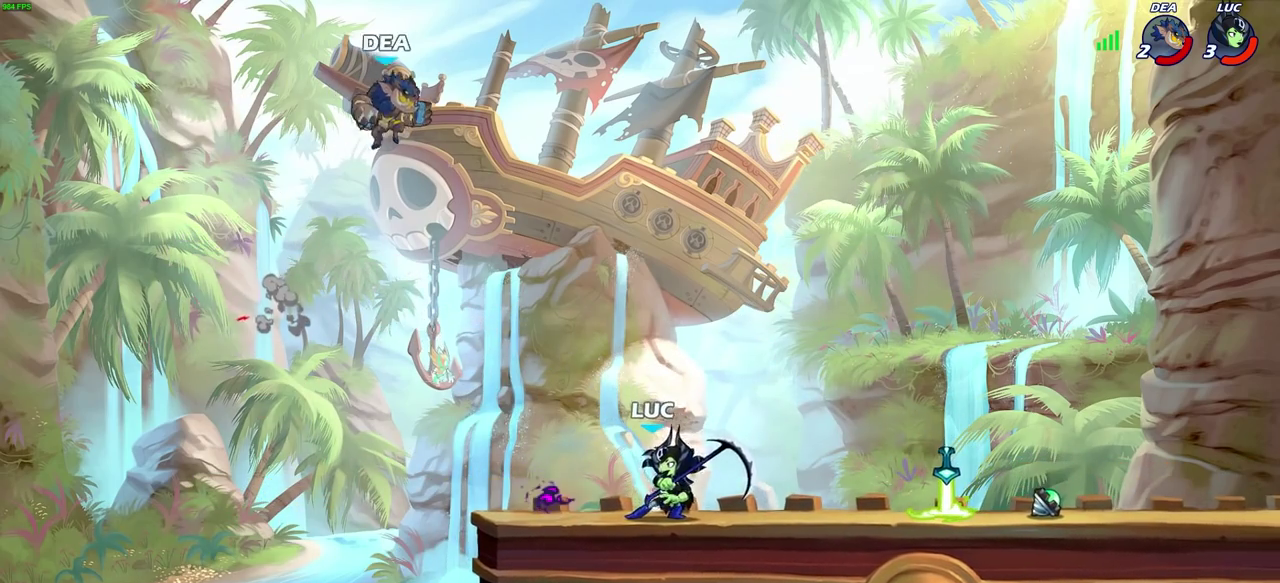
{"dt_ms": 600, "buttons": [], "left_stick": "center", "right_stick": "center", "events": [[117, "CIRCLE", "up"]]}